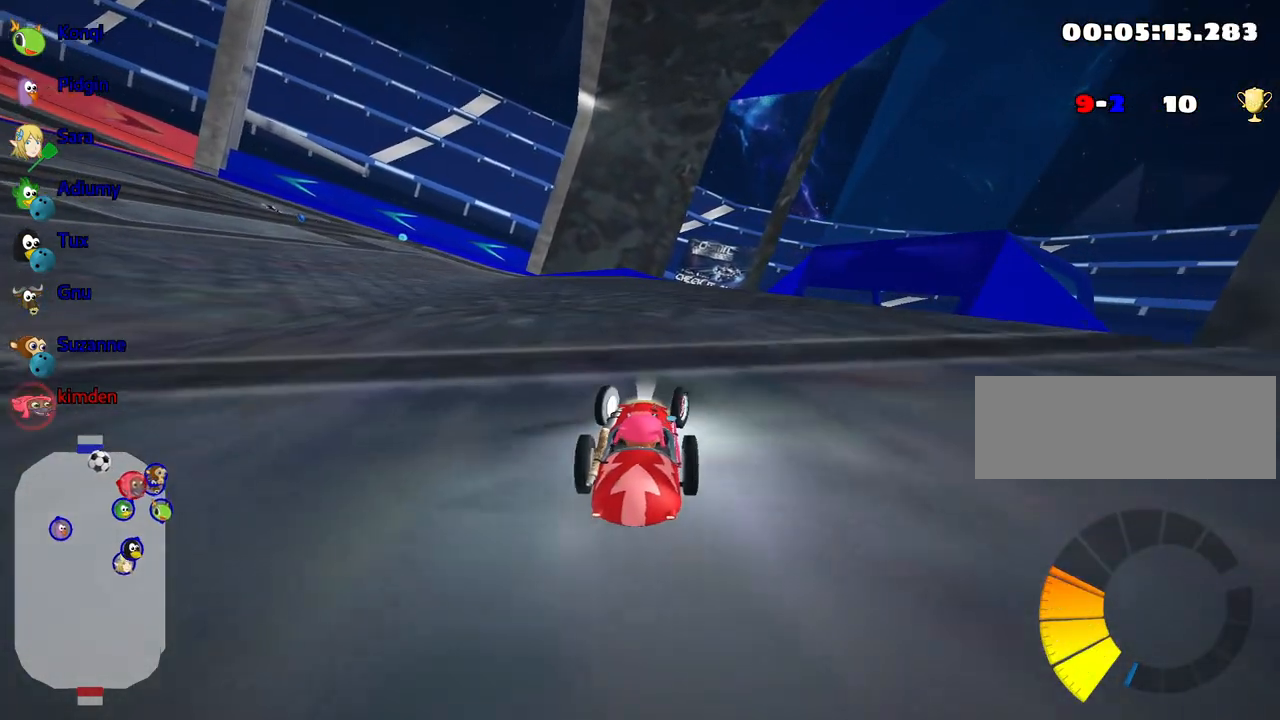
Gameplay with keyboard; each line is a JSON object with the keys held at the frame after it. "events" lists presses ("down") and releases ("up") of "down", "fire", "flag", "left", "look", "nitro", "right", "skid" and "up" between this image and that frame as [ms after this image, input, new state], when the widget could be followed in between. No other keys are recorded. Mouse input is not recorded. Key names are as the overlay labels them; some are game actions (e.g. jump) rather than physical keys.
{"keys": ["right", "up"], "events": [[317, "right", "down"]]}
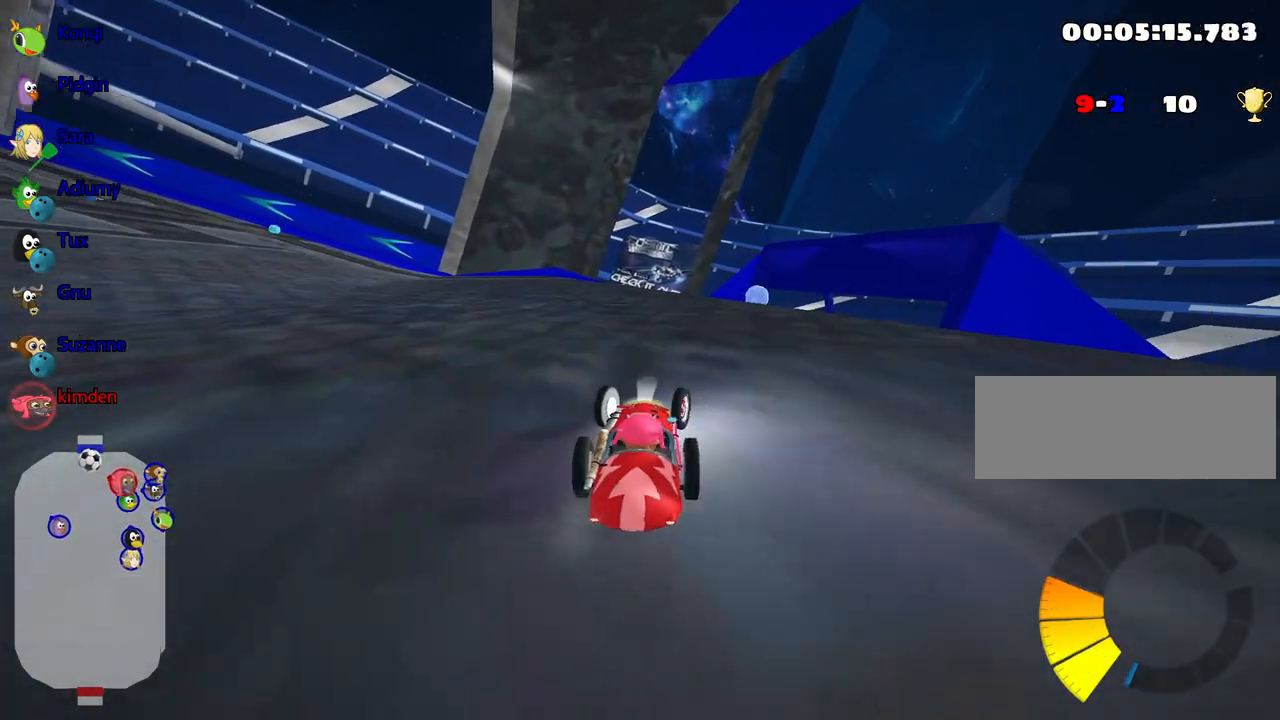
{"keys": ["right", "up"], "events": [[33, "right", "up"], [400, "right", "down"]]}
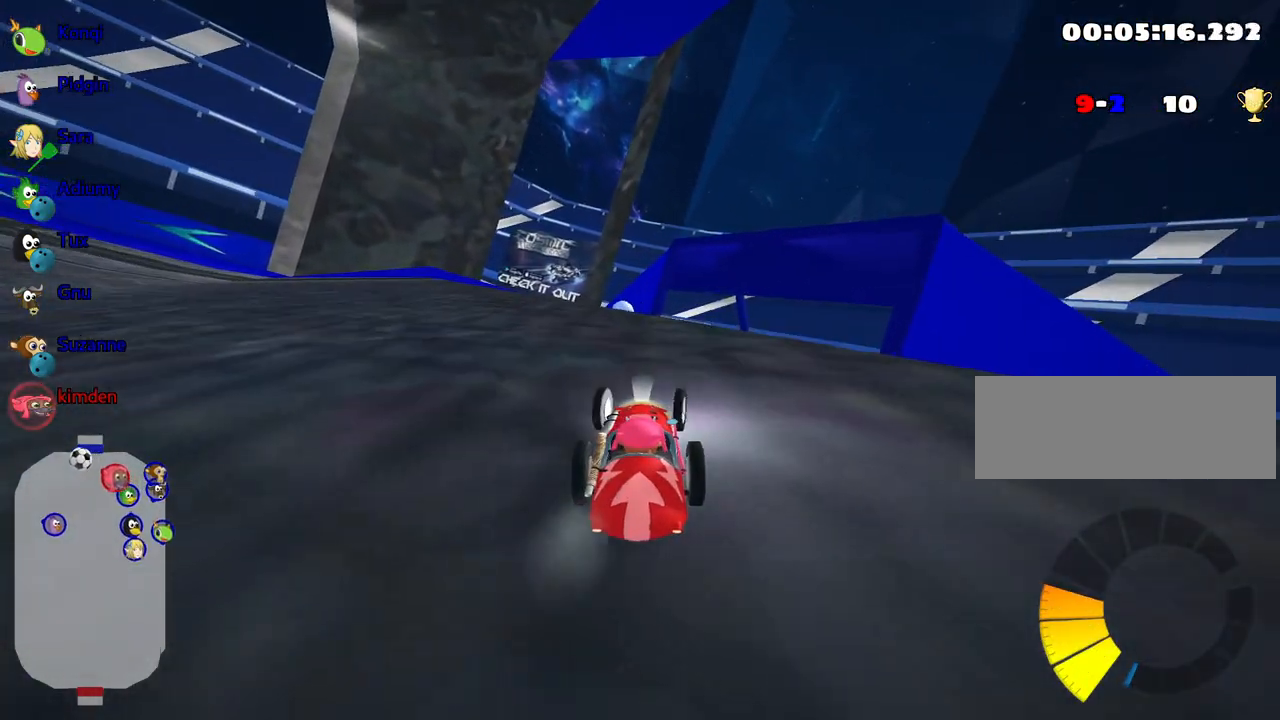
{"keys": ["up"], "events": [[67, "right", "up"]]}
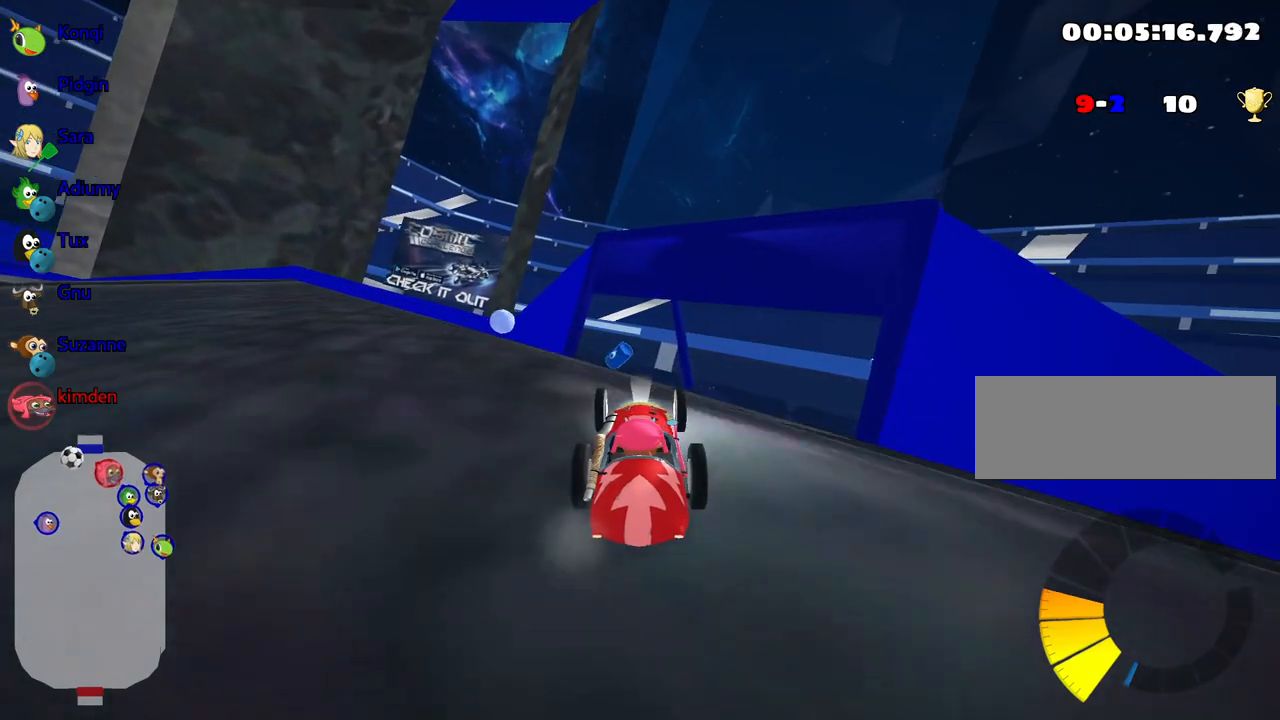
{"keys": ["up"], "events": []}
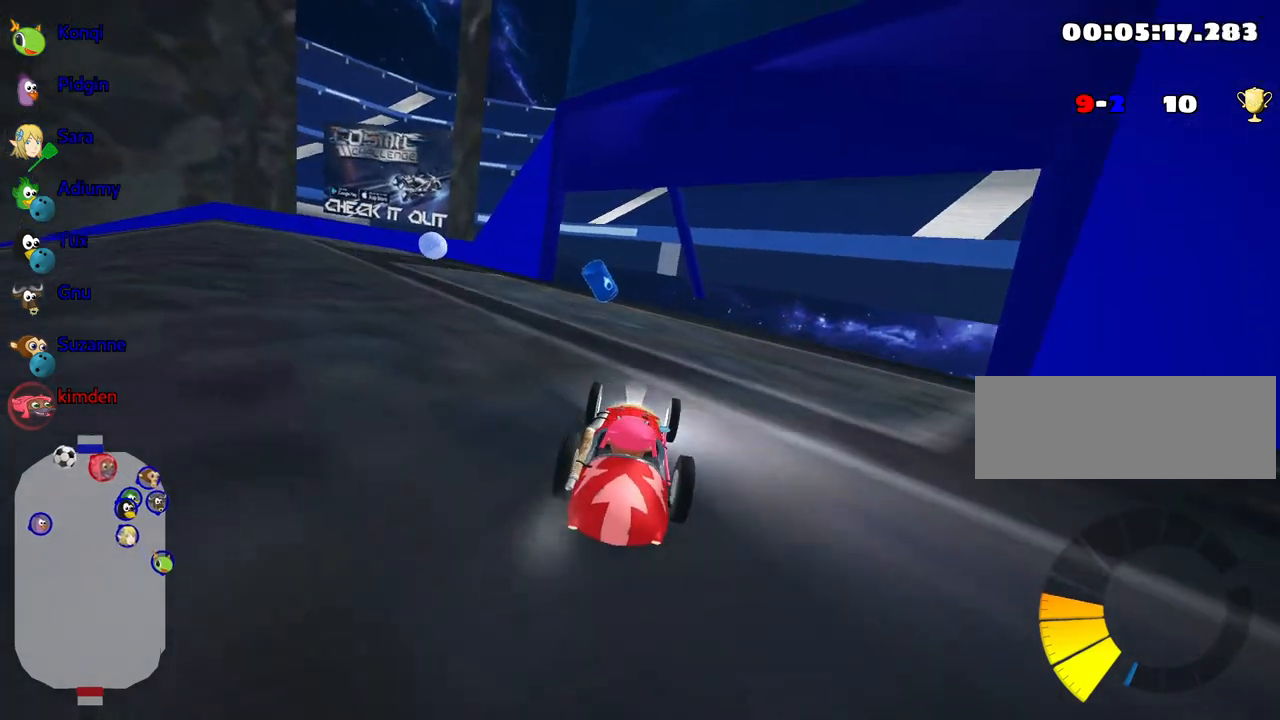
{"keys": ["up"], "events": [[333, "left", "down"], [467, "left", "up"]]}
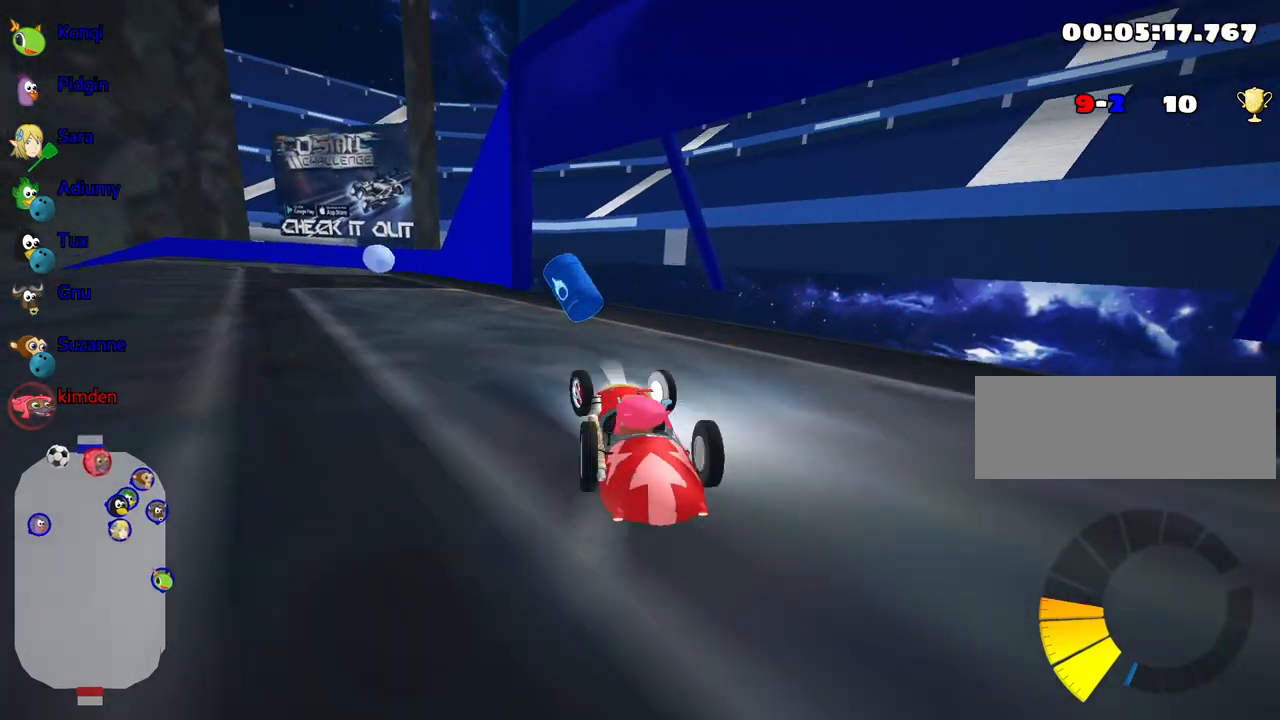
{"keys": ["left", "up"], "events": [[100, "right", "down"], [333, "left", "down"], [433, "right", "up"]]}
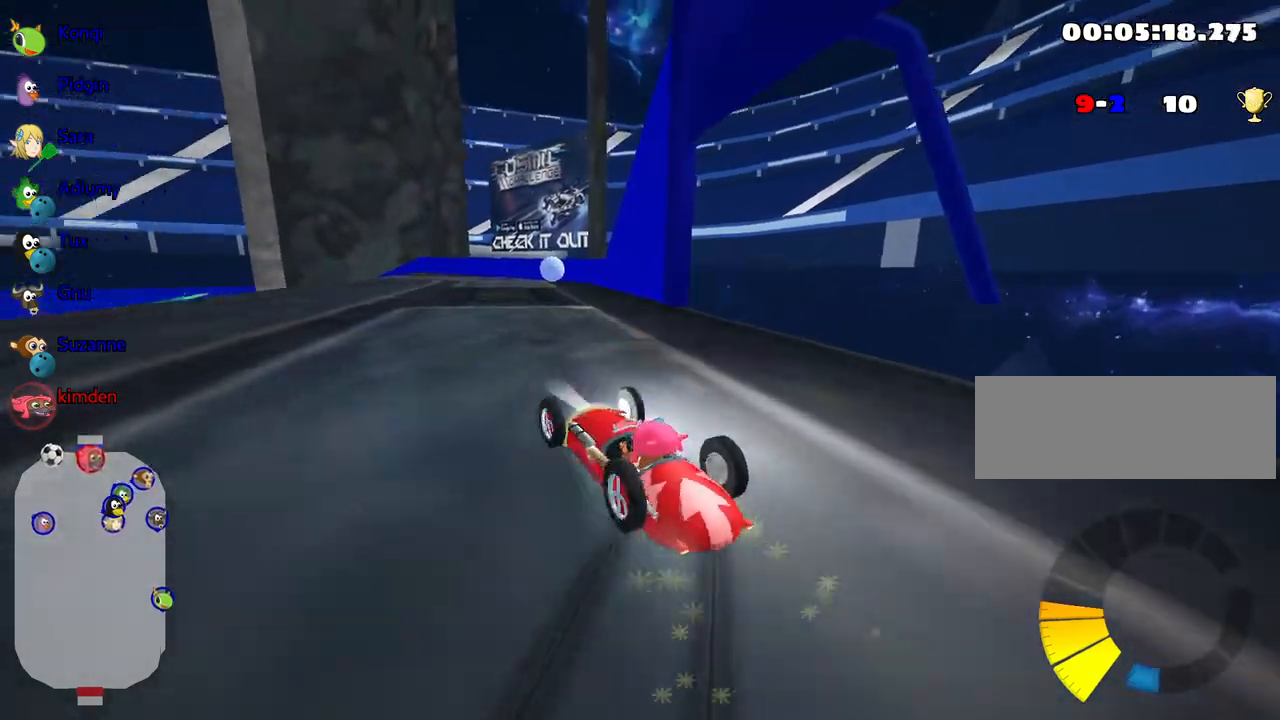
{"keys": ["right", "up"], "events": [[150, "right", "down"], [200, "left", "up"]]}
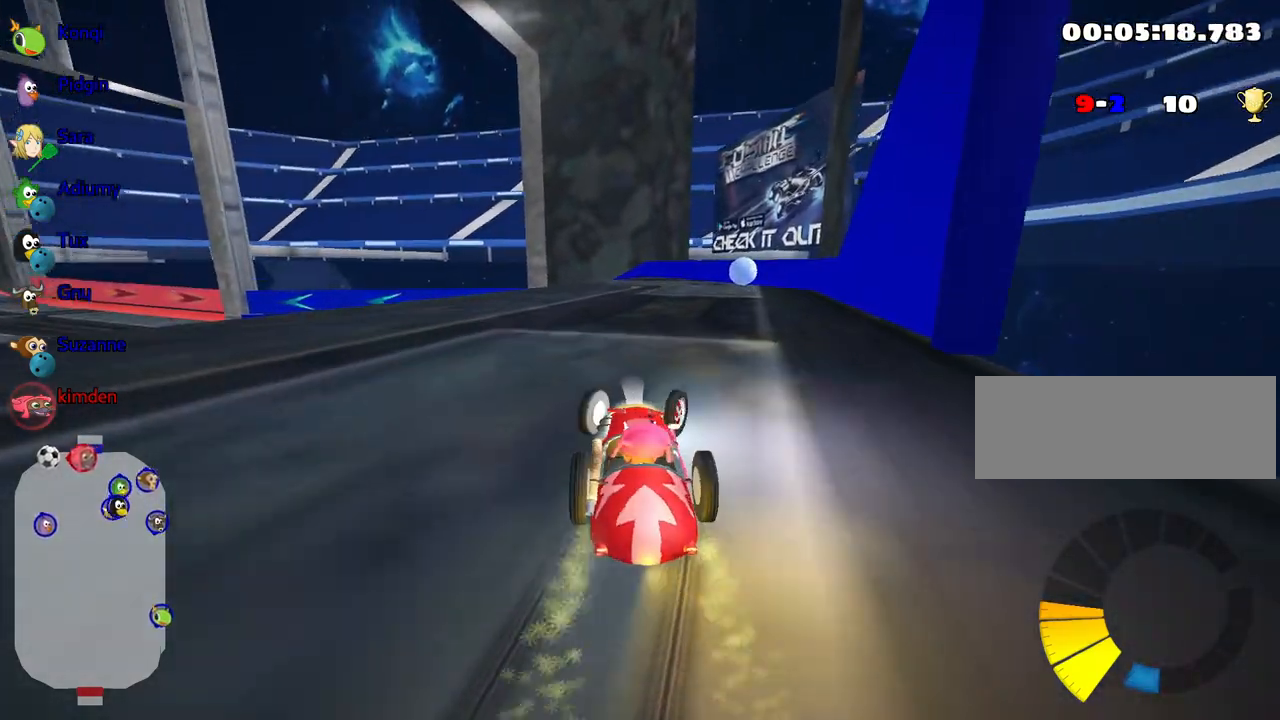
{"keys": ["nitro", "up"], "events": [[233, "nitro", "down"], [283, "right", "up"]]}
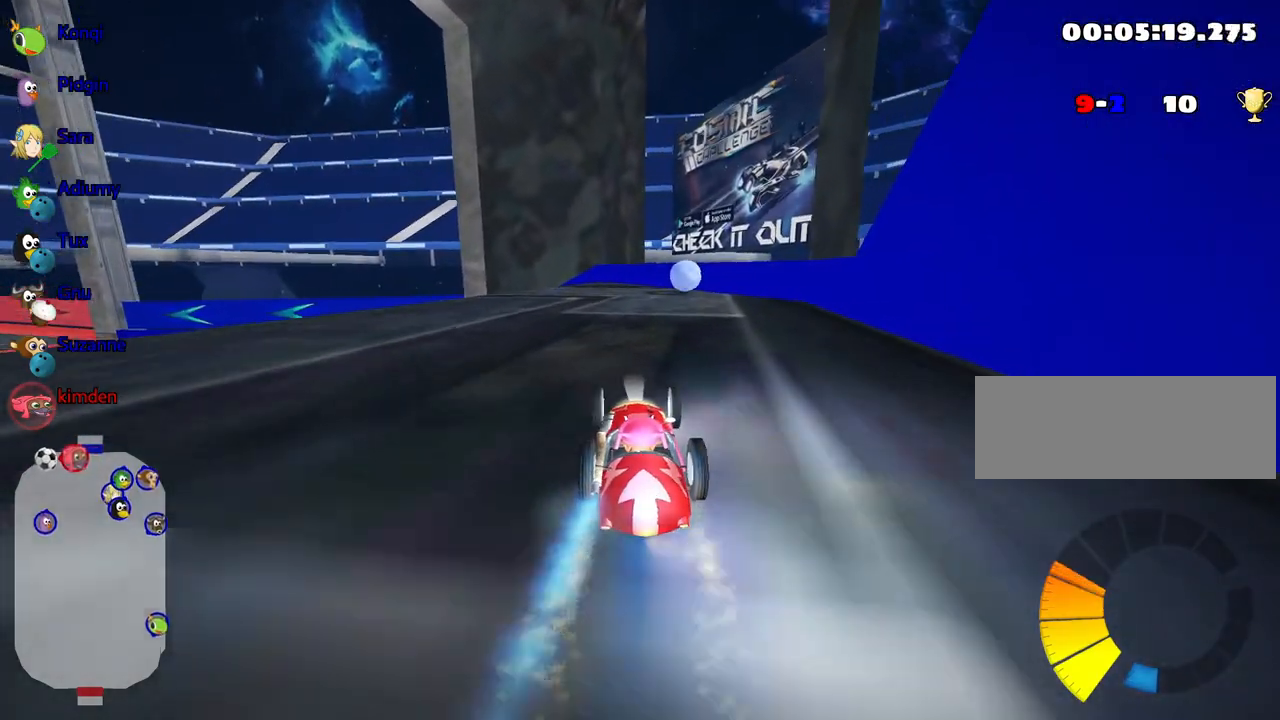
{"keys": ["up"], "events": [[167, "left", "down"], [267, "nitro", "up"], [333, "left", "up"]]}
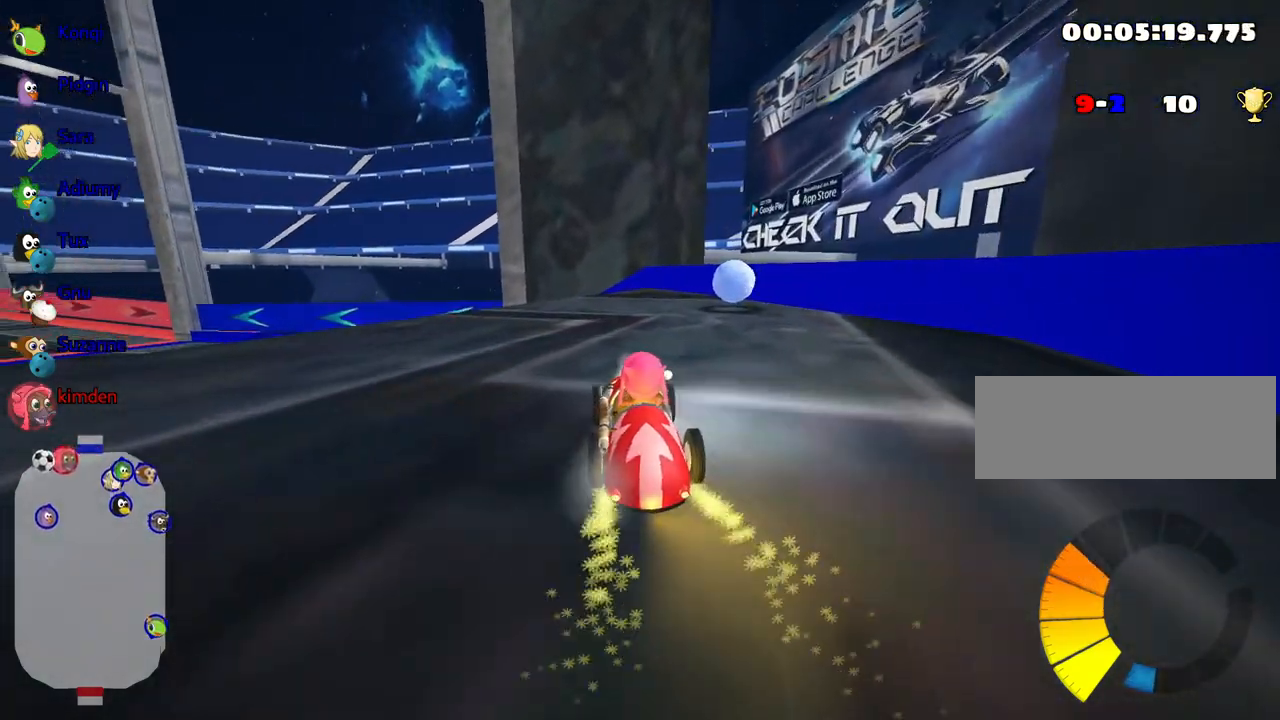
{"keys": ["right", "up"], "events": [[433, "right", "down"]]}
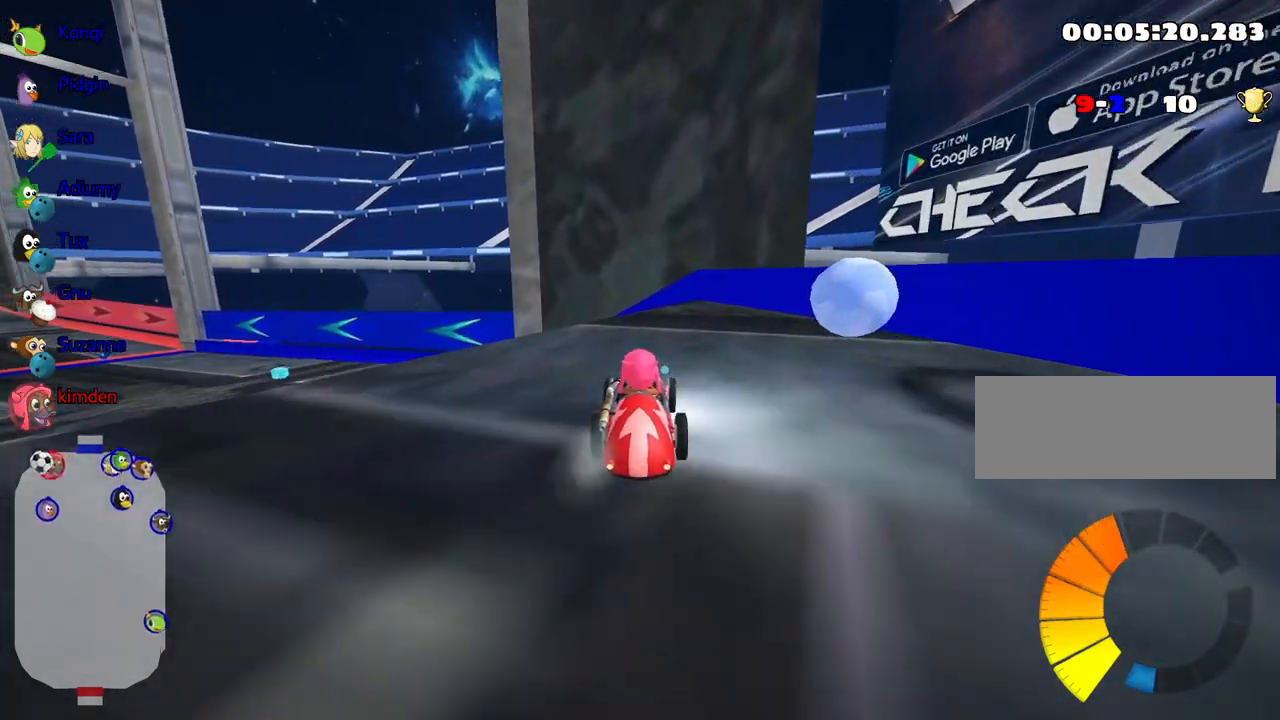
{"keys": ["right"], "events": [[33, "up", "up"]]}
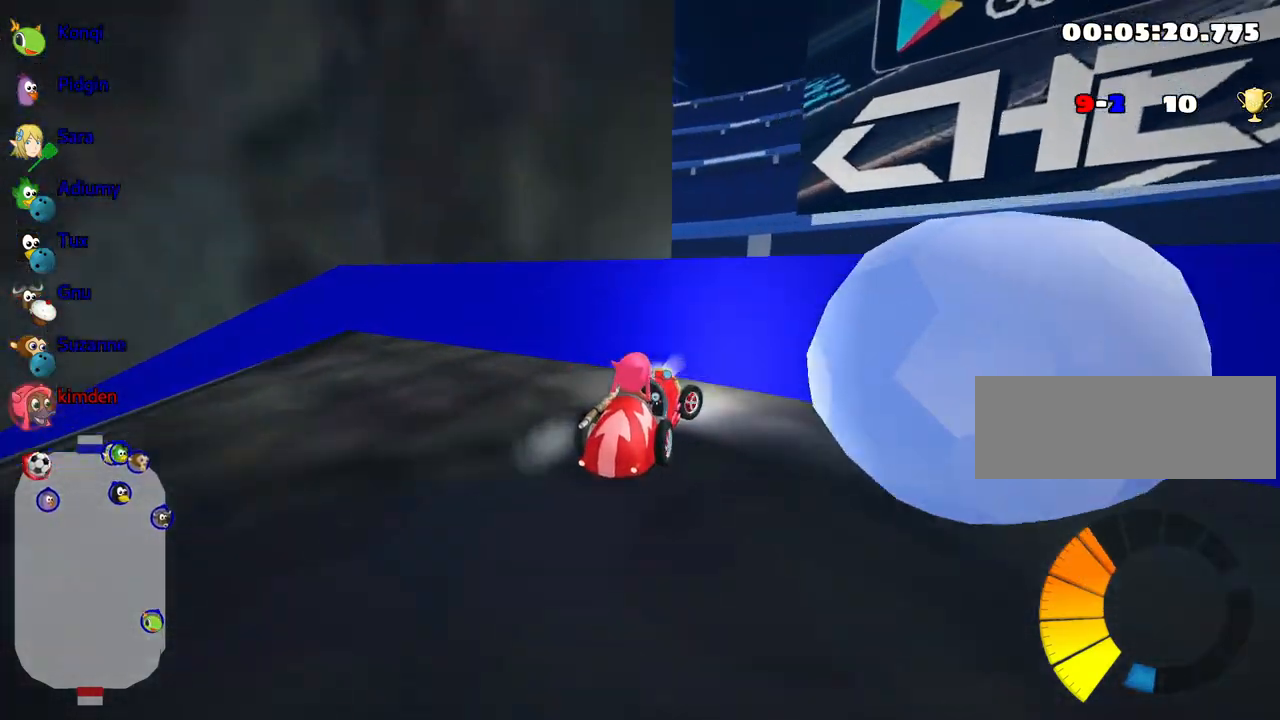
{"keys": [], "events": [[133, "right", "up"]]}
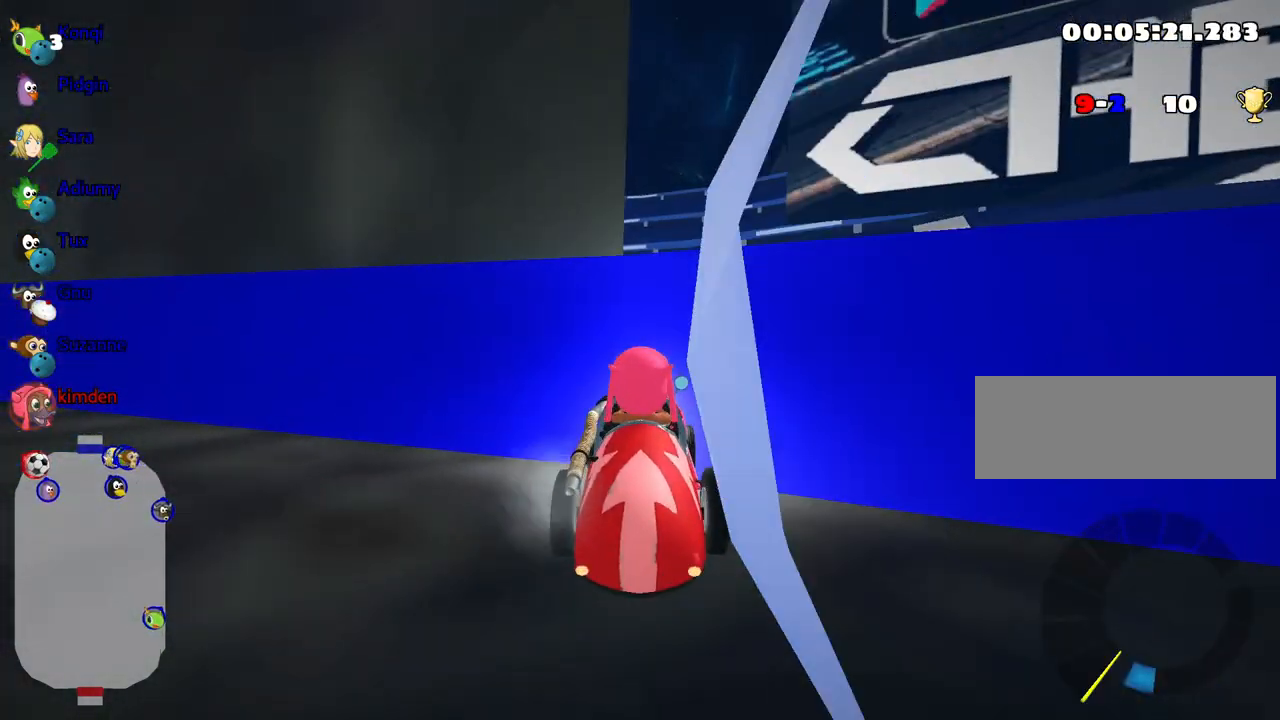
{"keys": [], "events": []}
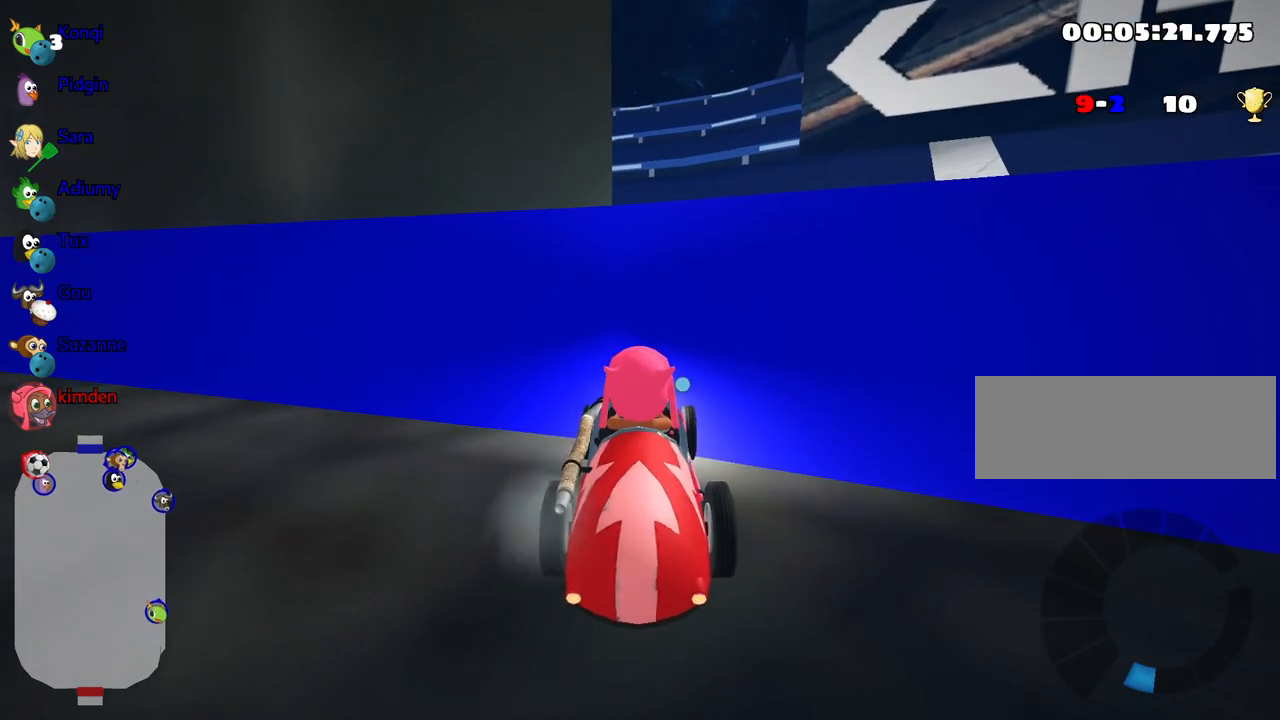
{"keys": ["down", "right"], "events": [[100, "right", "down"], [283, "down", "down"]]}
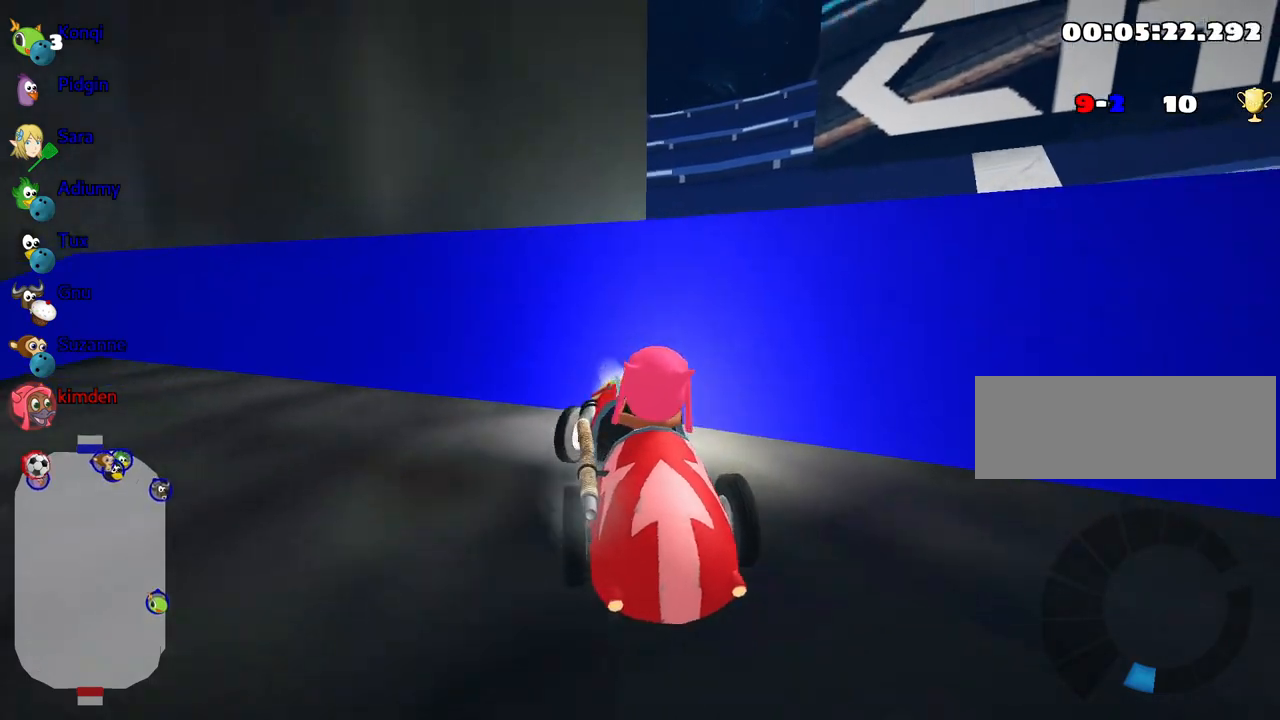
{"keys": ["down"], "events": [[350, "right", "up"]]}
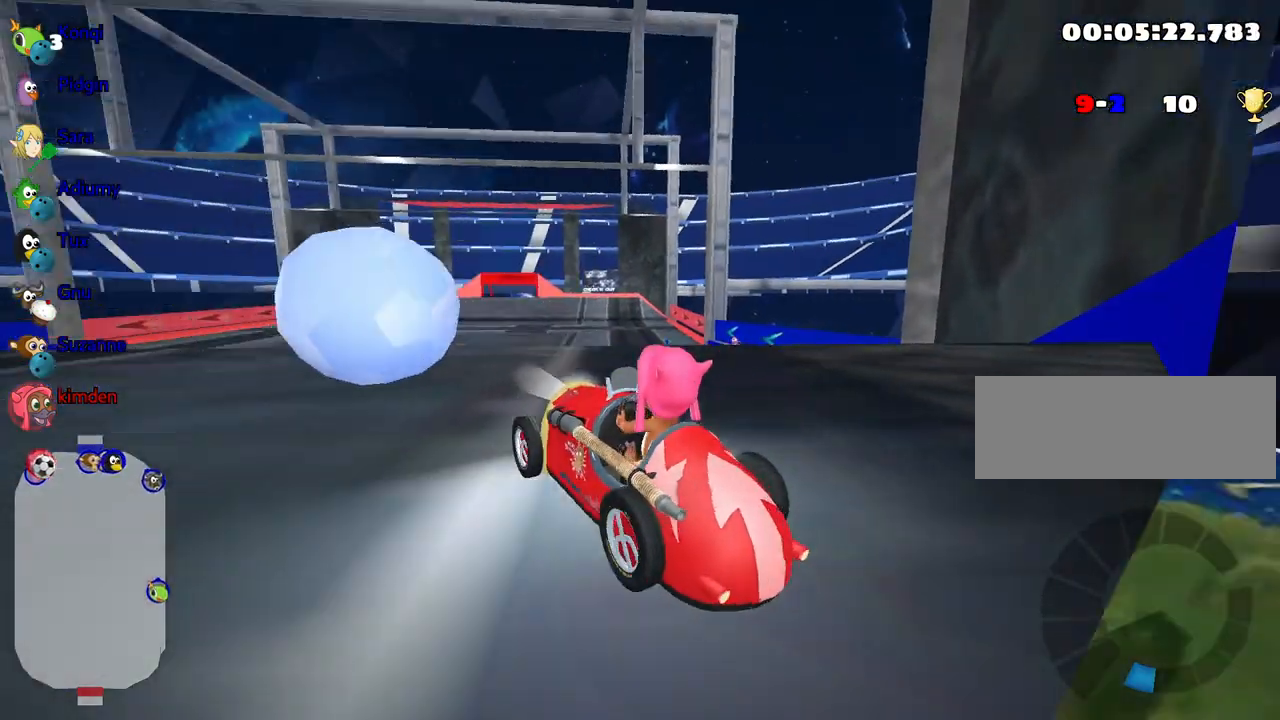
{"keys": ["left", "up"], "events": [[150, "down", "up"], [267, "up", "down"], [433, "left", "down"]]}
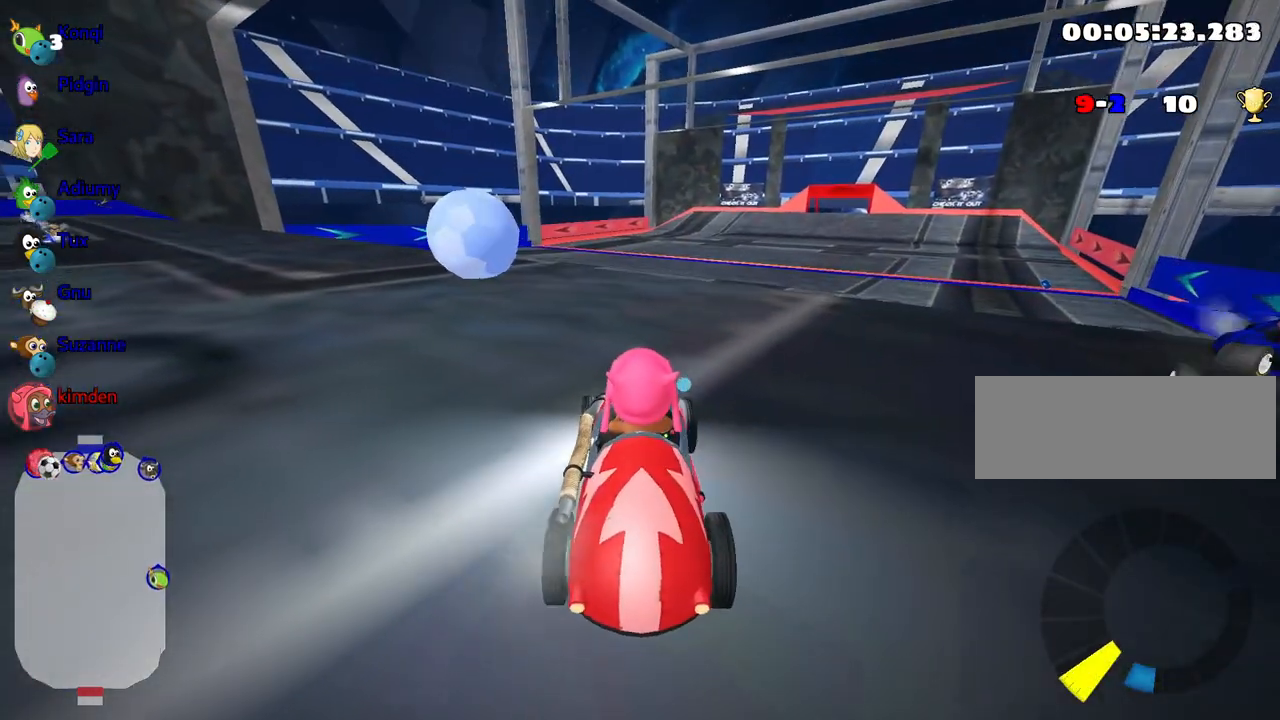
{"keys": ["up"], "events": [[67, "nitro", "down"], [233, "left", "up"], [250, "nitro", "up"]]}
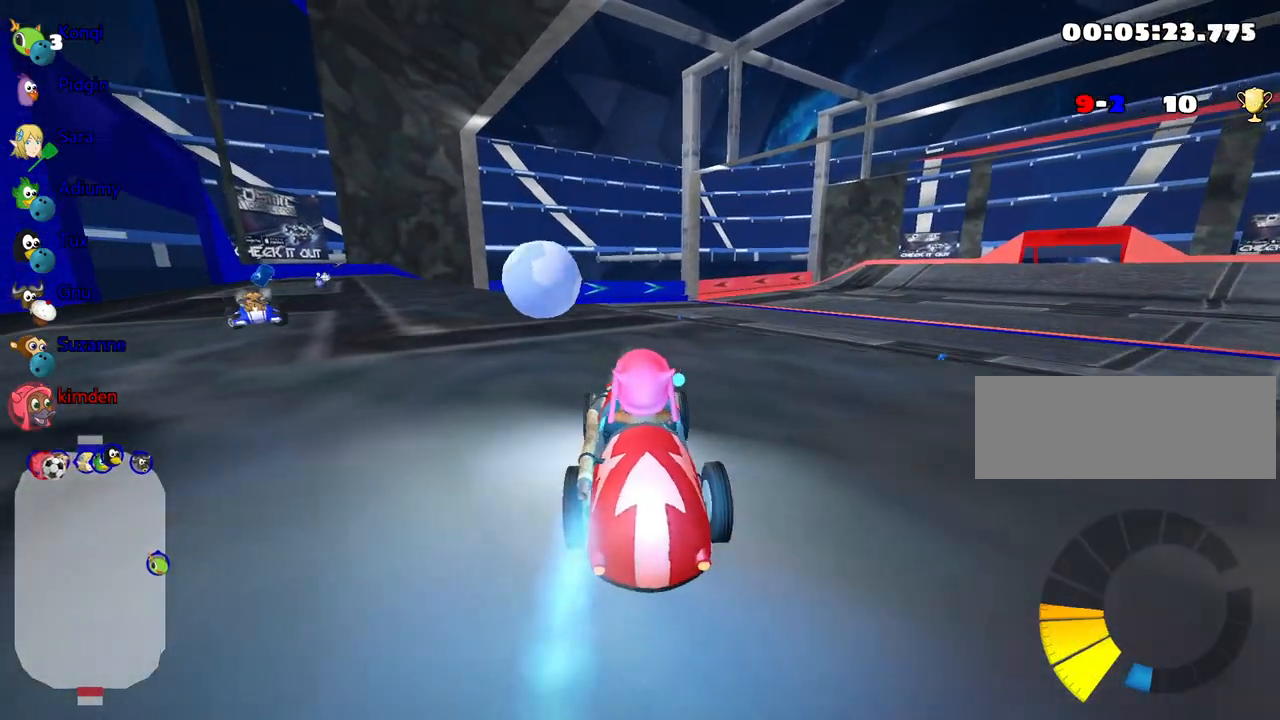
{"keys": ["left", "up"], "events": [[300, "left", "down"]]}